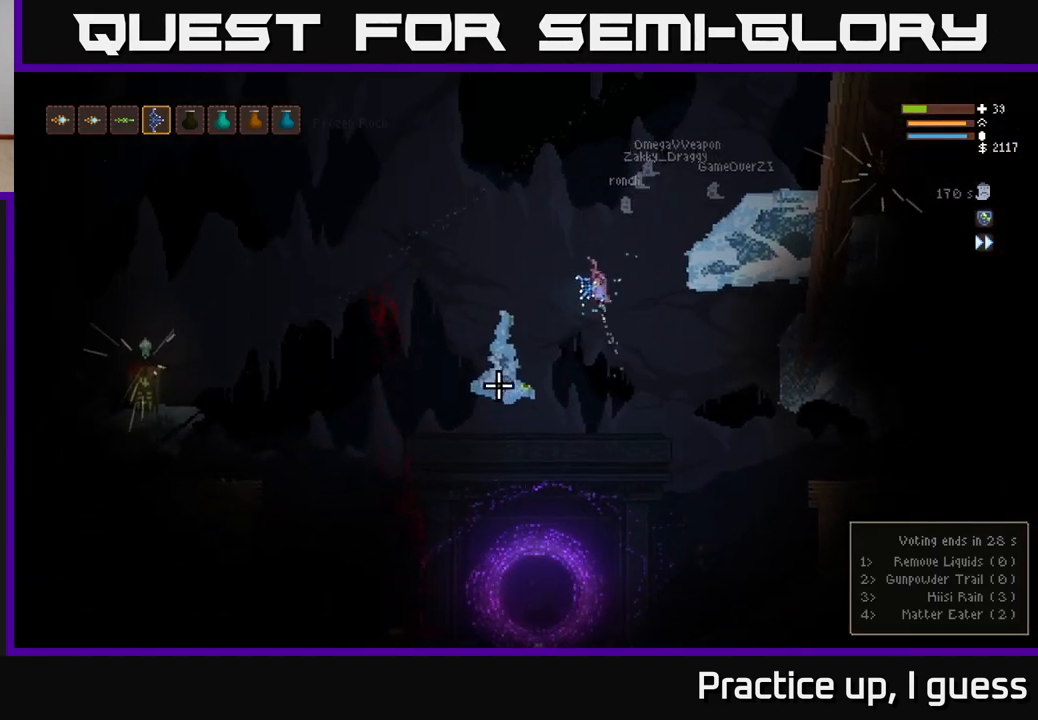
Gameplay with a controller (Xbox layout); each line is a JSON object with the inputs held at the frame after it. "events" lists button and stick changes between this image and that frame as [ms after this image, input, new state], when the widget could be followed in between.
{"buttons": [], "left_stick": "left", "right_stick": "down-left", "events": [[100, "L2", "down"], [233, "L2", "up"]]}
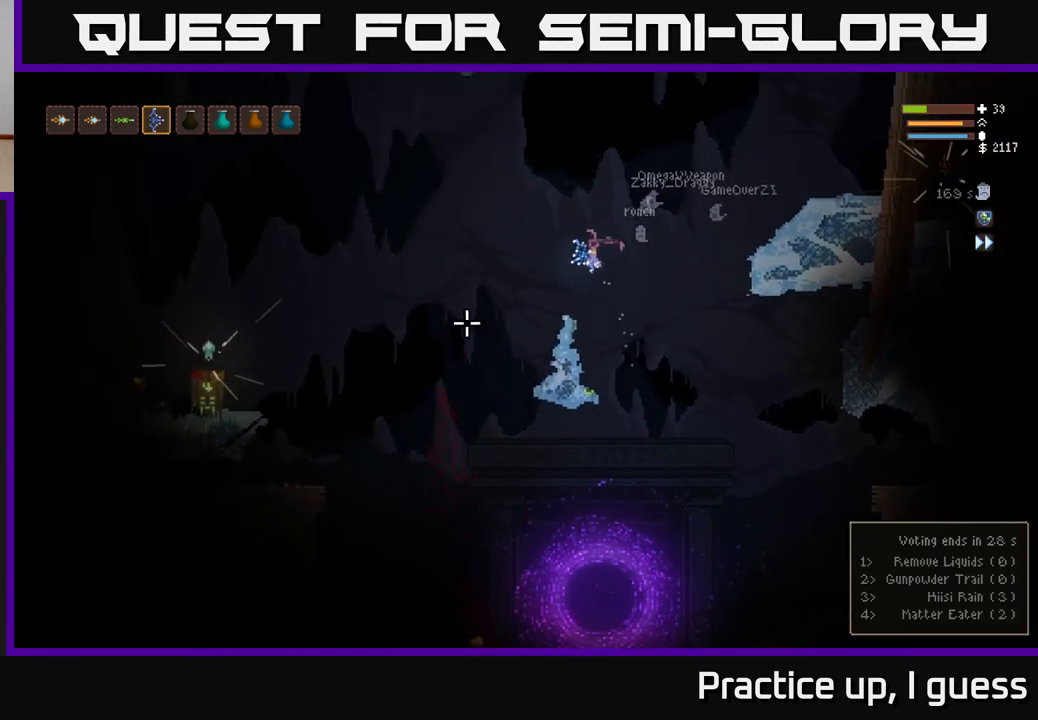
{"buttons": [], "left_stick": "left", "right_stick": "down-left", "events": []}
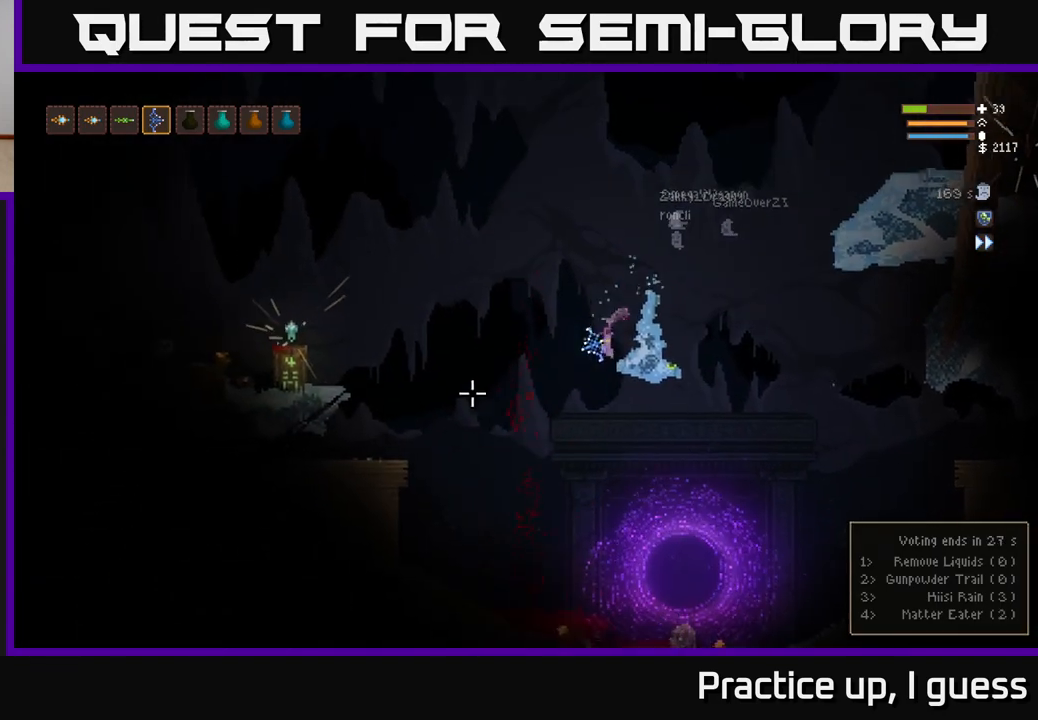
{"buttons": [], "left_stick": "center", "right_stick": "left", "events": [[200, "left_stick", "center"], [217, "right_stick", "left"]]}
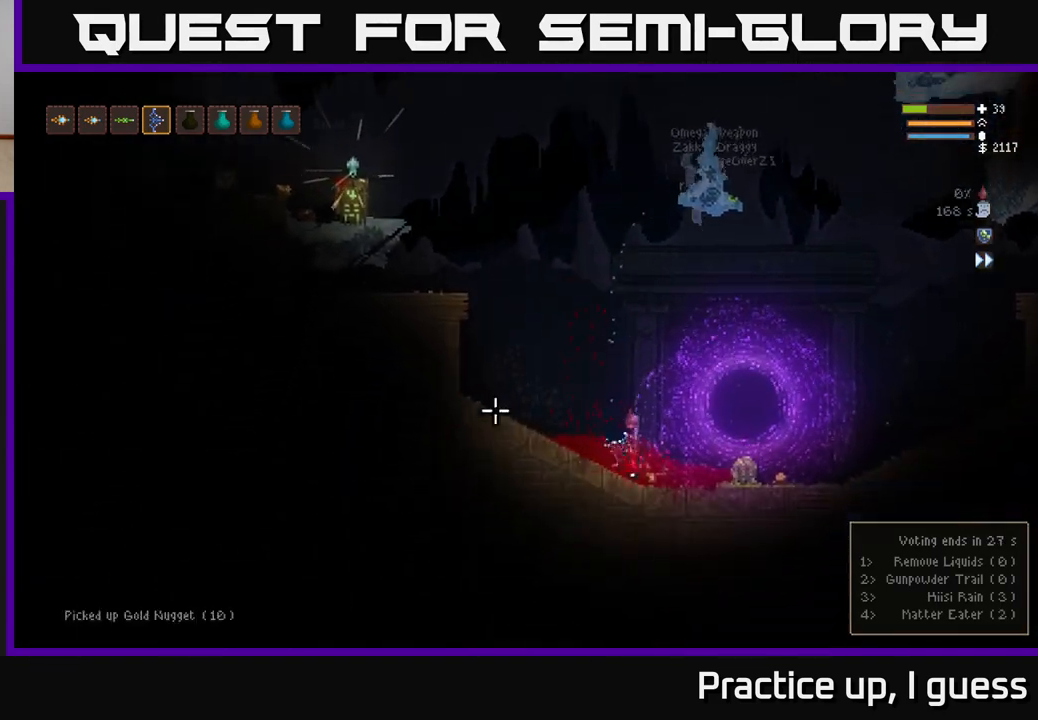
{"buttons": [], "left_stick": "right", "right_stick": "right", "events": [[33, "right_stick", "center"], [50, "left_stick", "right"], [100, "right_stick", "right"]]}
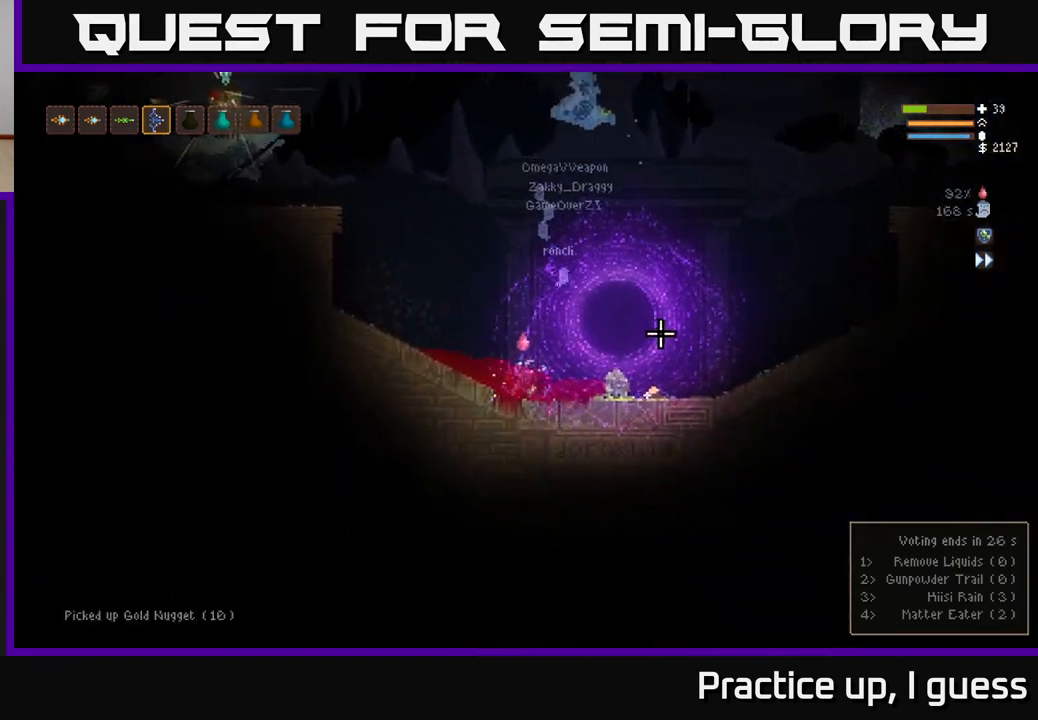
{"buttons": [], "left_stick": "left", "right_stick": "up-right", "events": [[183, "left_stick", "left"], [233, "right_stick", "up-right"]]}
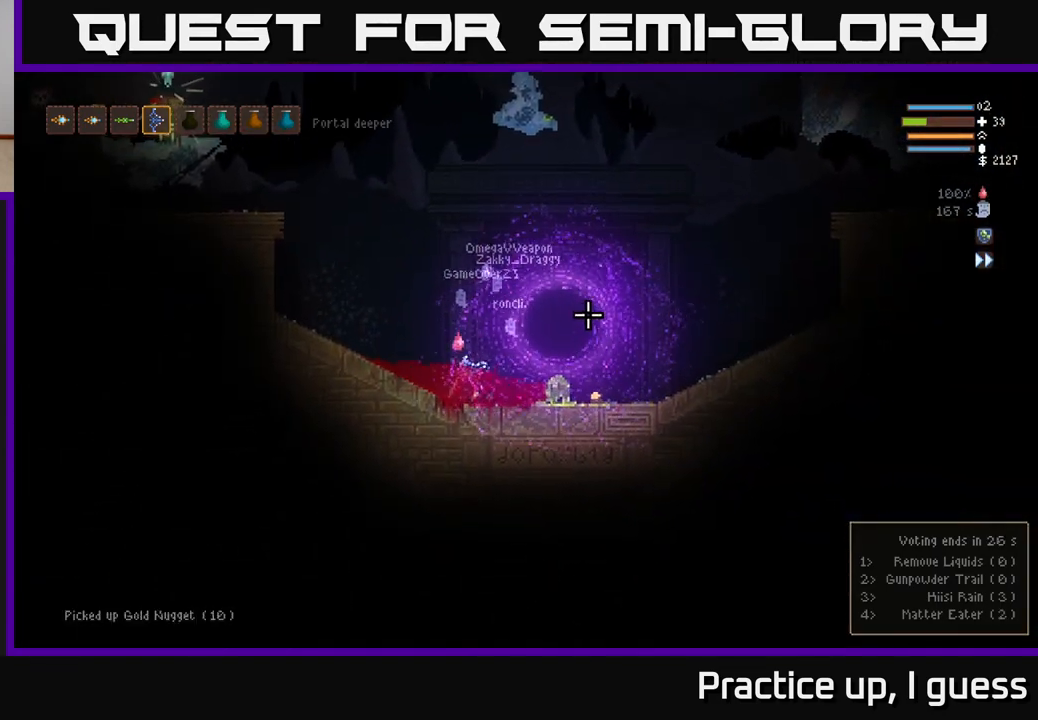
{"buttons": ["L2"], "left_stick": "left", "right_stick": "up-left", "events": [[100, "L2", "down"], [367, "right_stick", "up-left"]]}
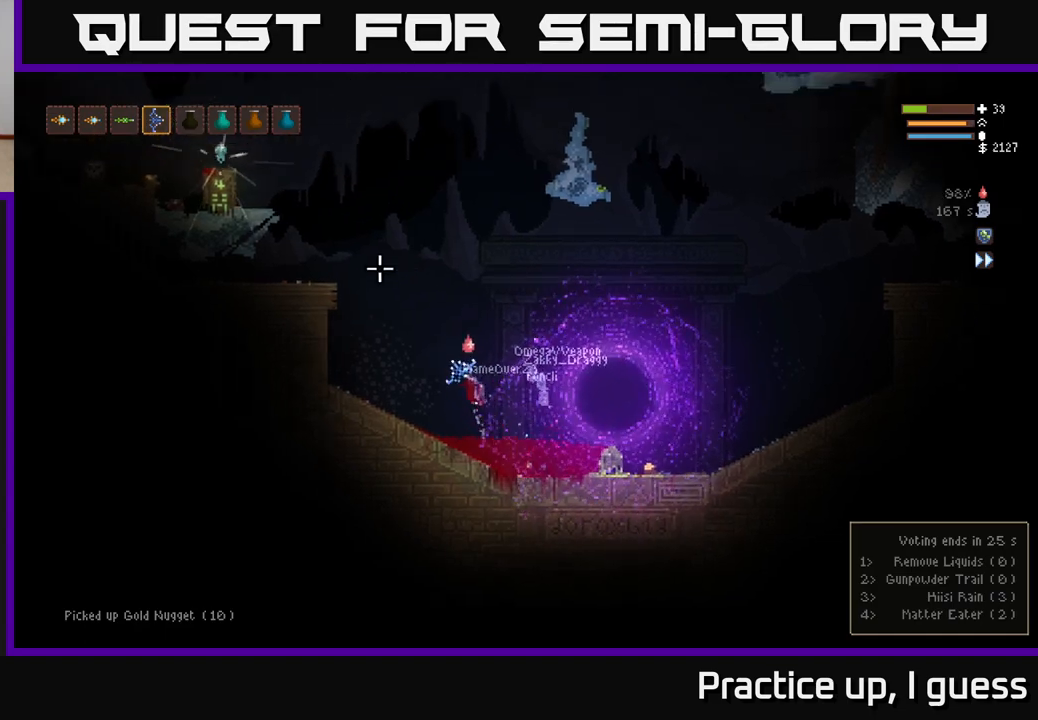
{"buttons": ["L2"], "left_stick": "left", "right_stick": "up-left", "events": []}
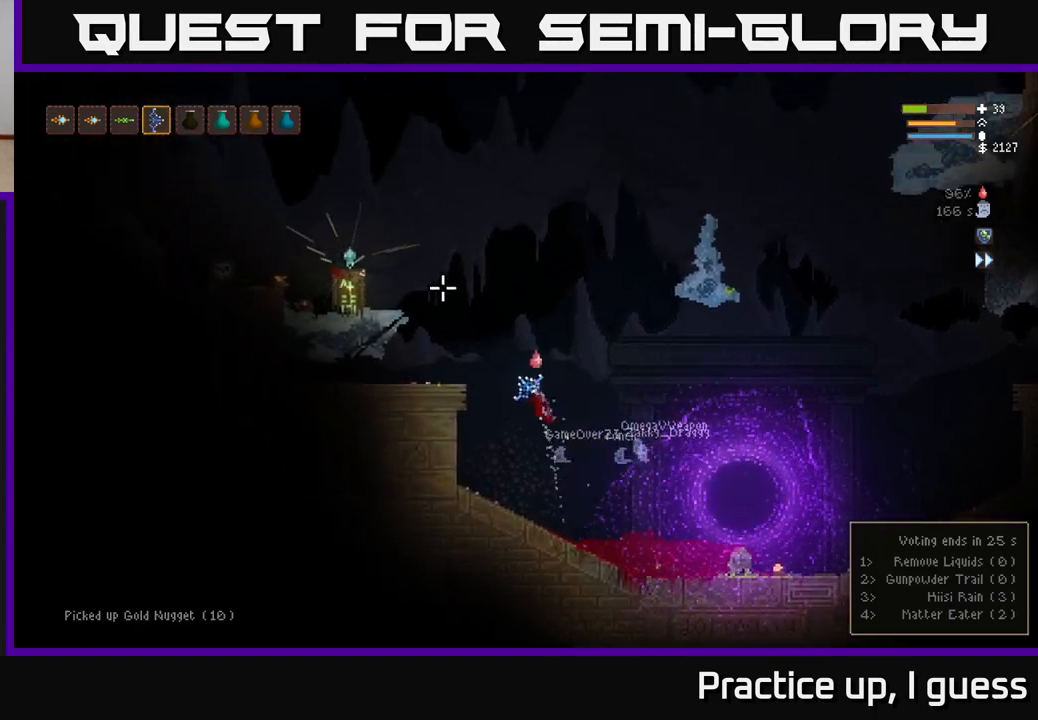
{"buttons": ["L2"], "left_stick": "left", "right_stick": "up-left", "events": []}
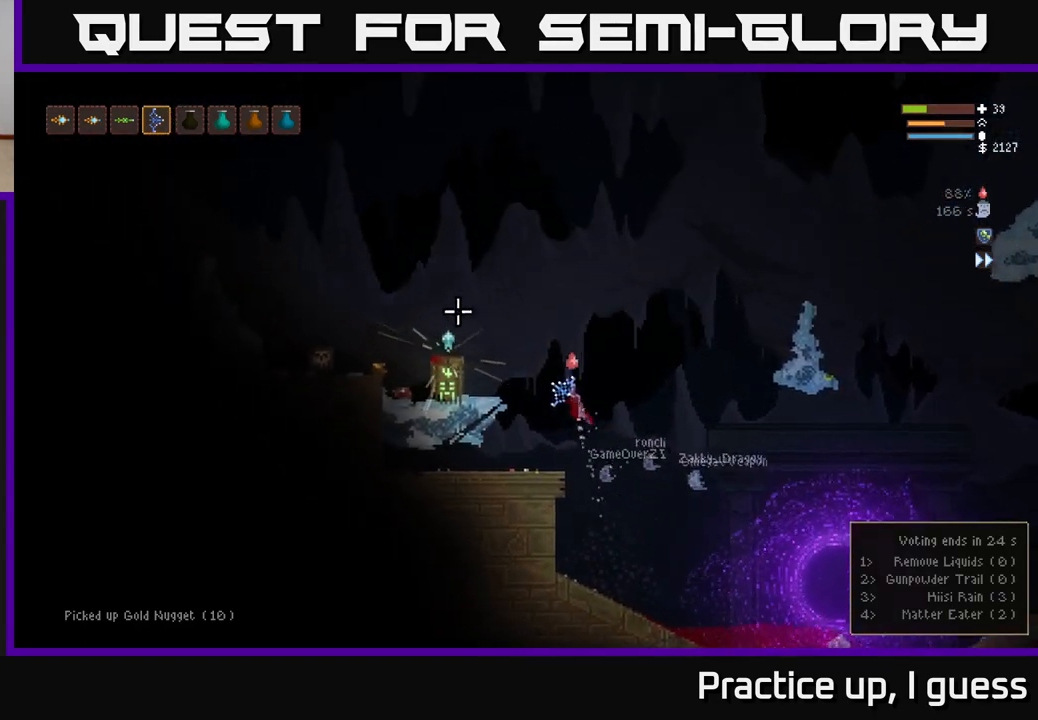
{"buttons": [], "left_stick": "left", "right_stick": "up-left", "events": [[467, "L2", "up"]]}
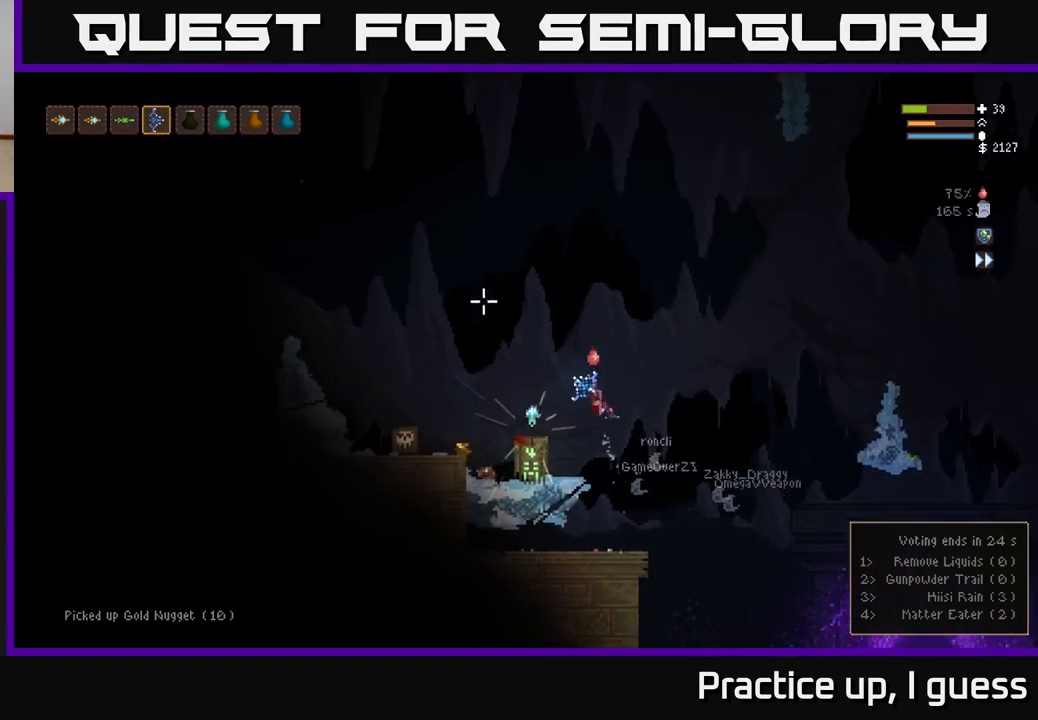
{"buttons": [], "left_stick": "left", "right_stick": "up-right", "events": [[167, "right_stick", "up"], [267, "right_stick", "up-right"]]}
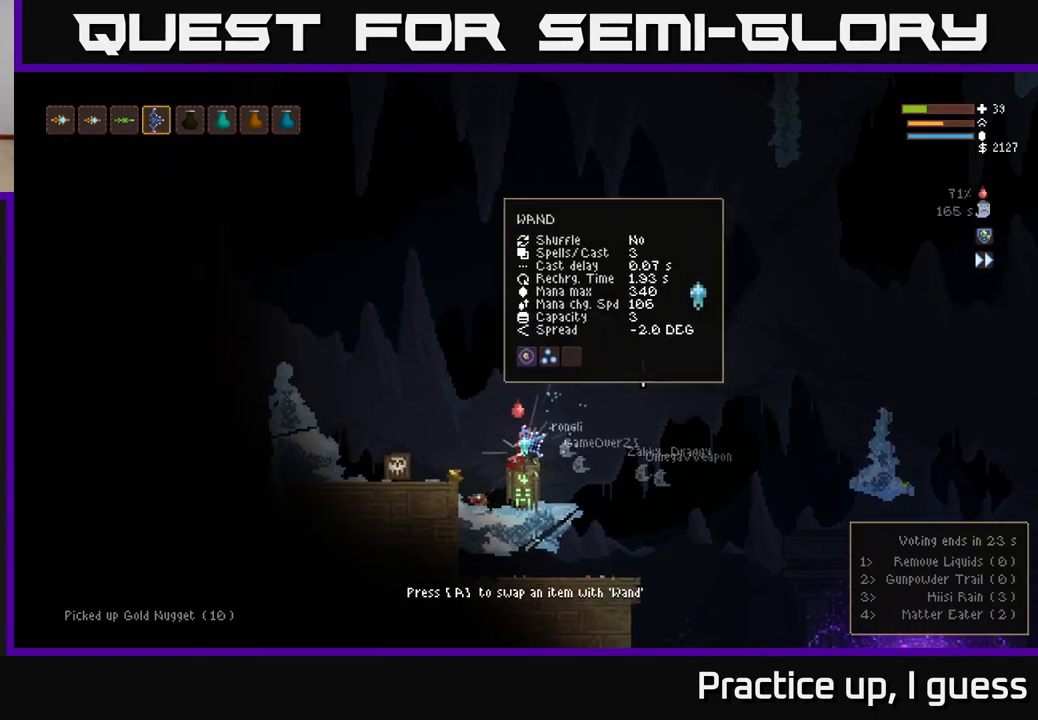
{"buttons": ["L2"], "left_stick": "right", "right_stick": "center", "events": [[317, "right_stick", "center"], [383, "left_stick", "center"], [450, "L2", "down"], [450, "left_stick", "right"]]}
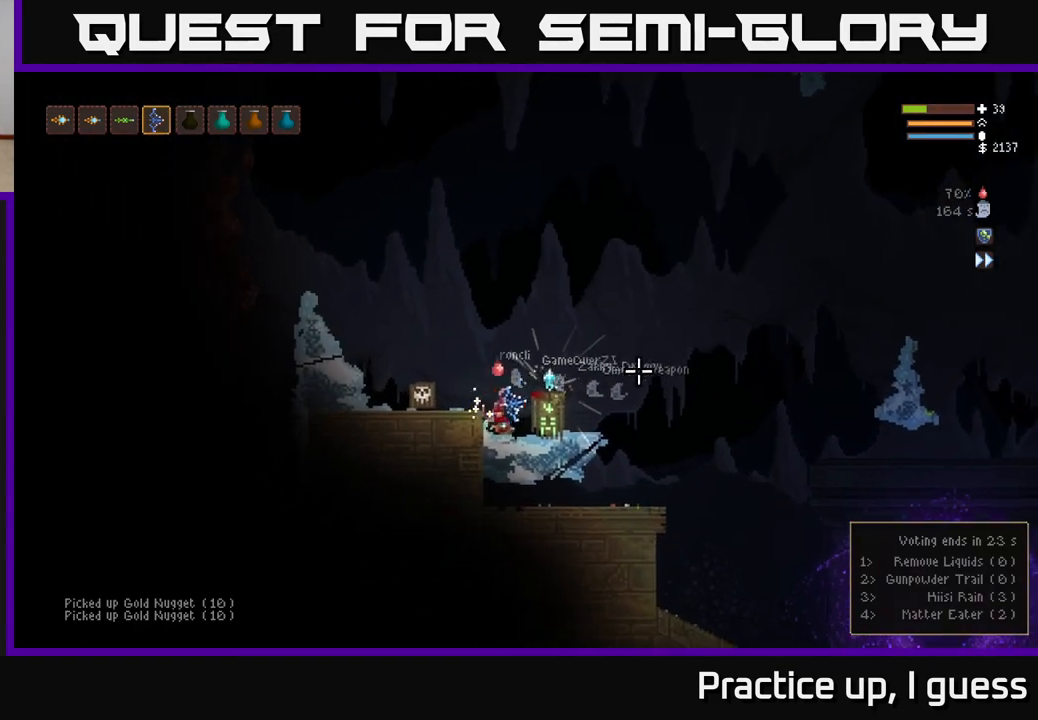
{"buttons": [], "left_stick": "center", "right_stick": "center", "events": [[217, "L2", "up"], [350, "left_stick", "center"]]}
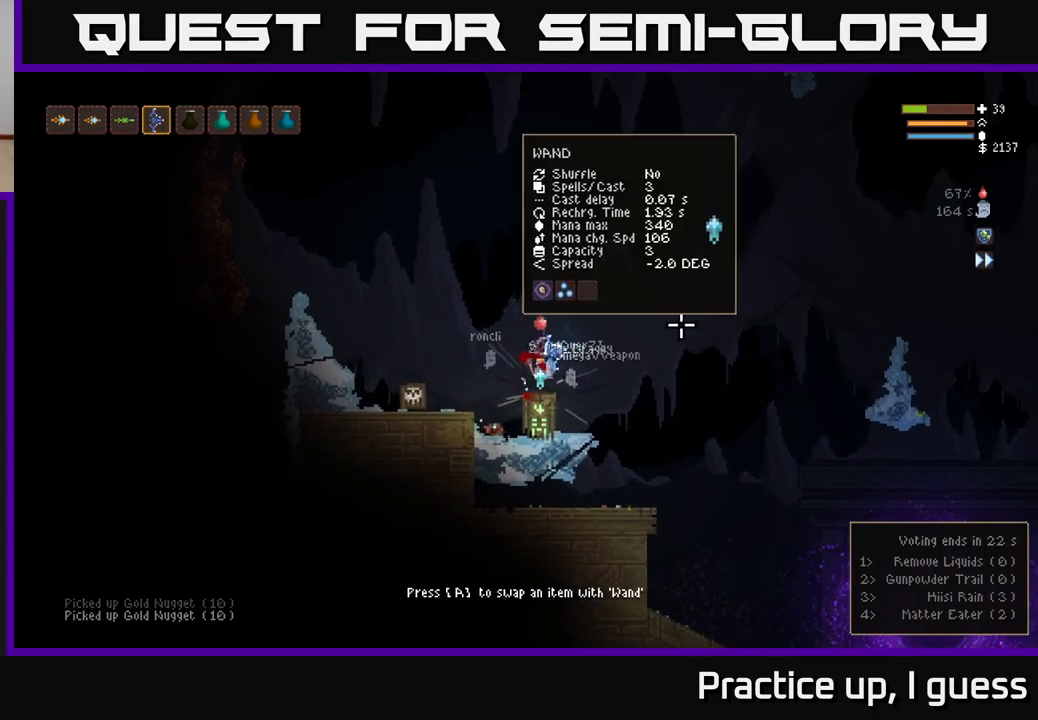
{"buttons": [], "left_stick": "center", "right_stick": "center", "events": [[100, "A", "down"], [217, "A", "up"]]}
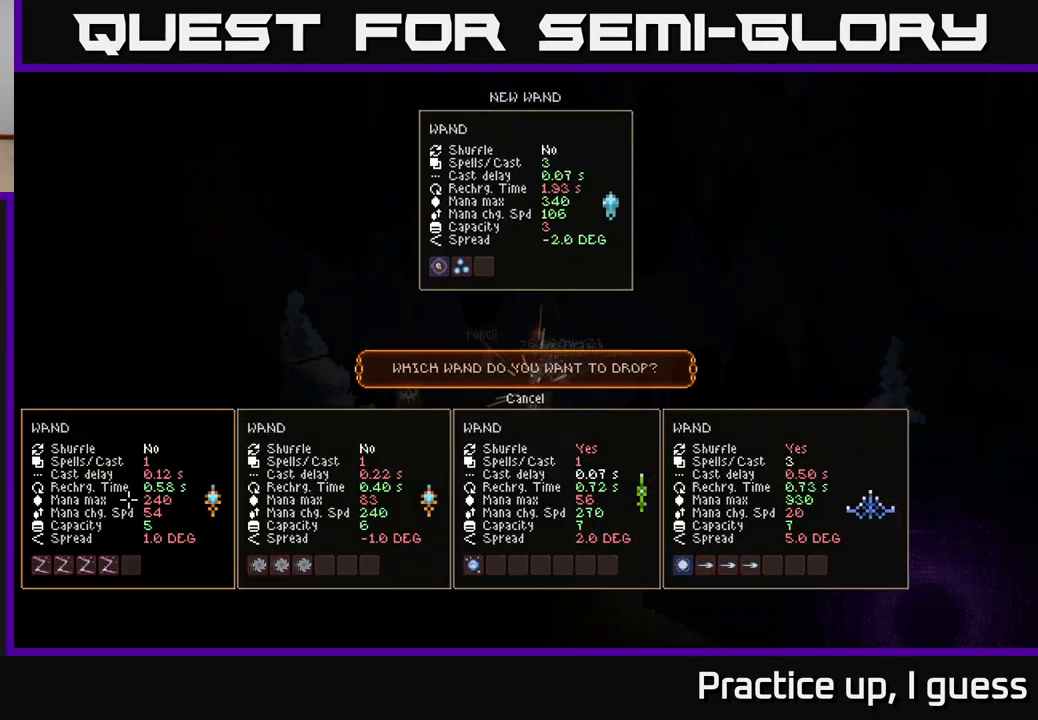
{"buttons": [], "left_stick": "center", "right_stick": "center", "events": []}
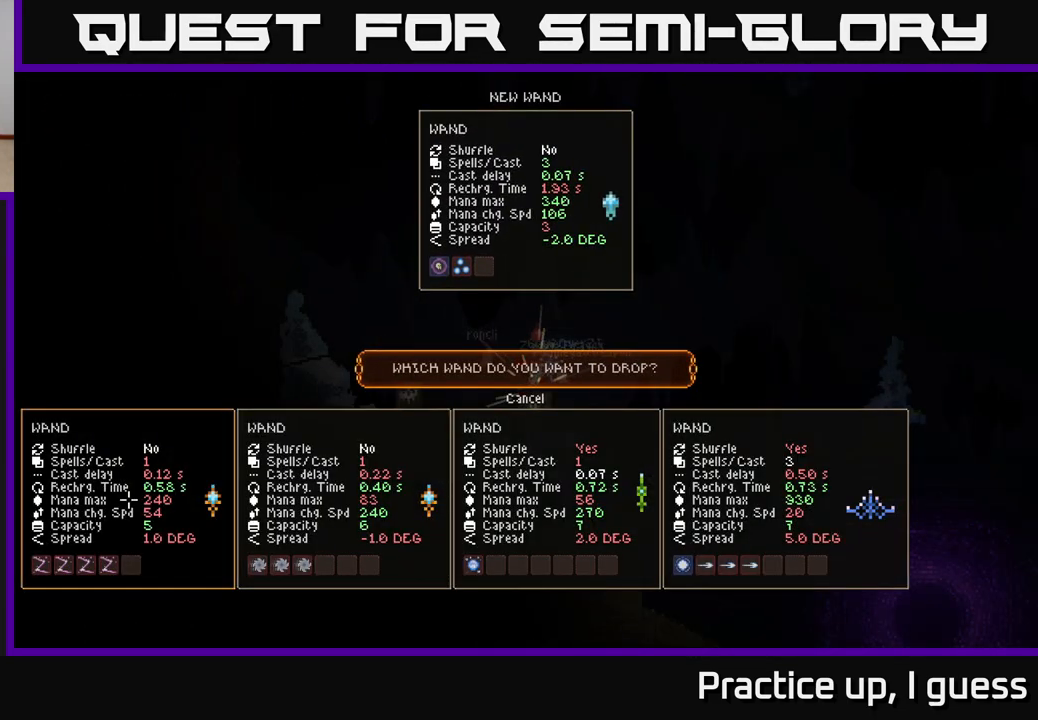
{"buttons": [], "left_stick": "center", "right_stick": "center", "events": []}
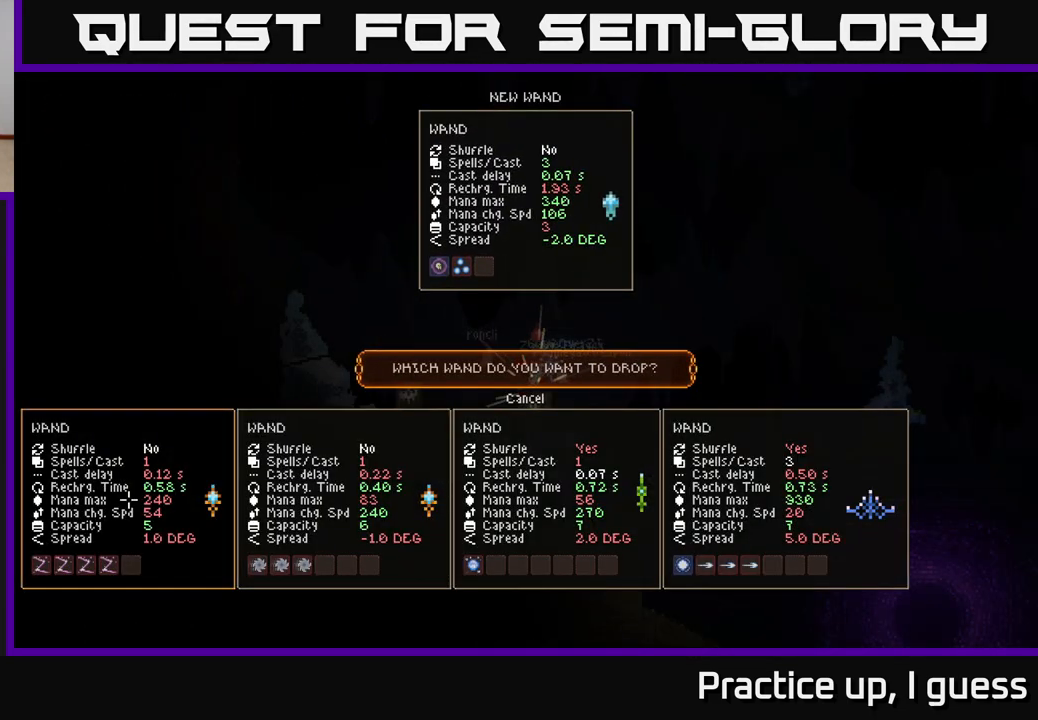
{"buttons": [], "left_stick": "center", "right_stick": "center", "events": []}
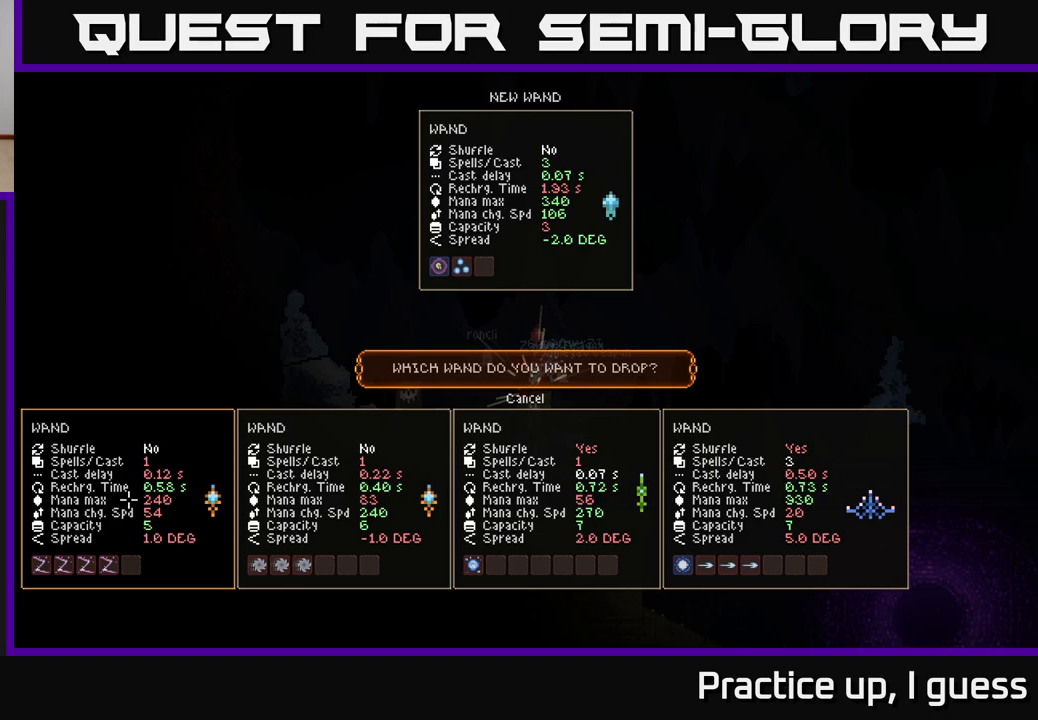
{"buttons": [], "left_stick": "center", "right_stick": "center", "events": []}
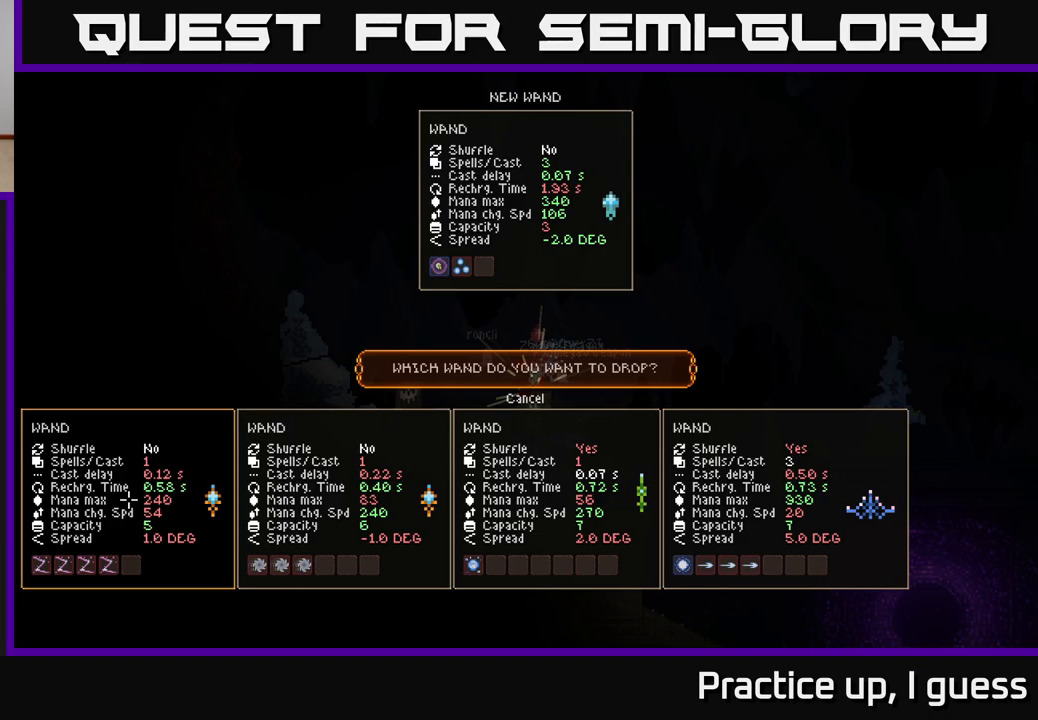
{"buttons": [], "left_stick": "center", "right_stick": "center", "events": []}
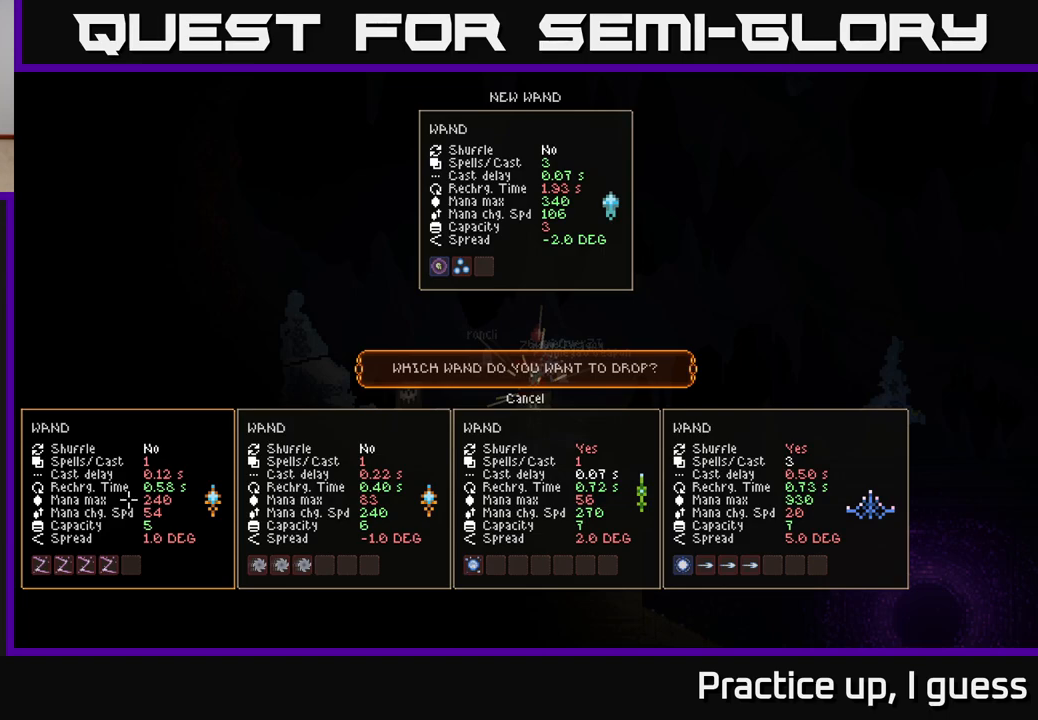
{"buttons": [], "left_stick": "center", "right_stick": "center", "events": []}
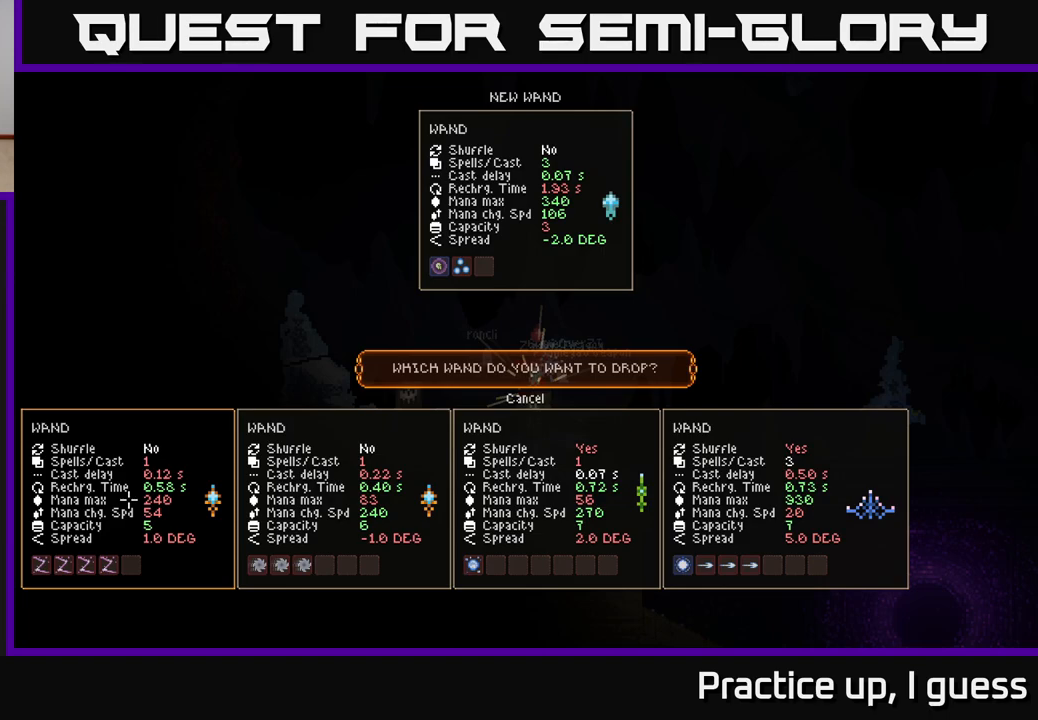
{"buttons": [], "left_stick": "center", "right_stick": "center", "events": []}
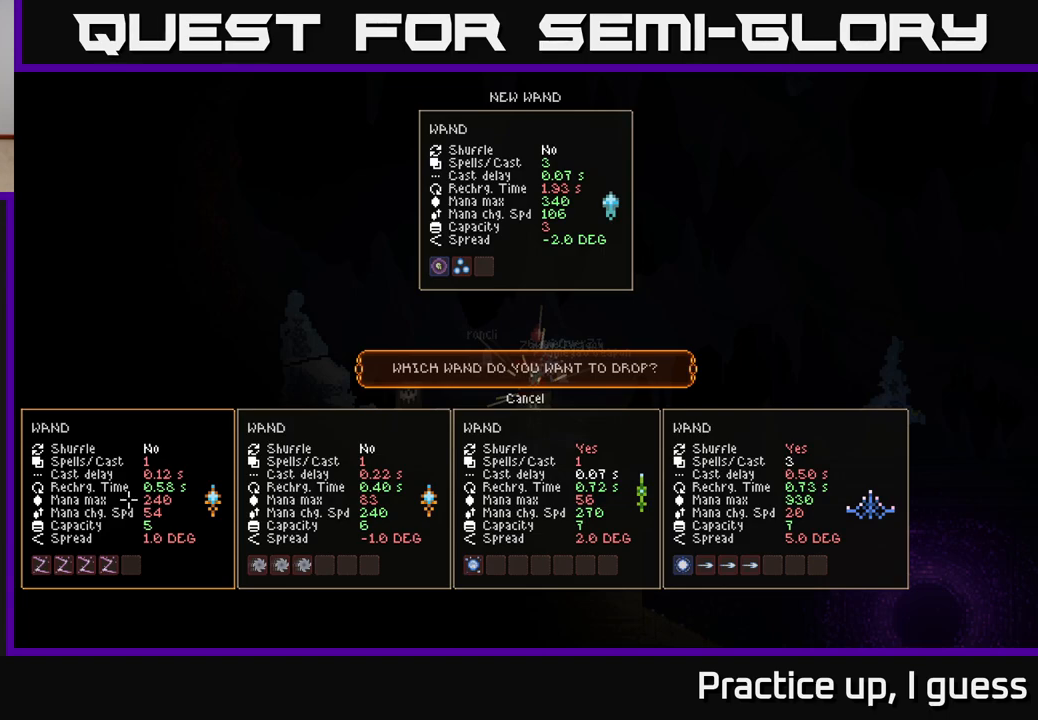
{"buttons": [], "left_stick": "right", "right_stick": "center", "events": [[467, "left_stick", "right"]]}
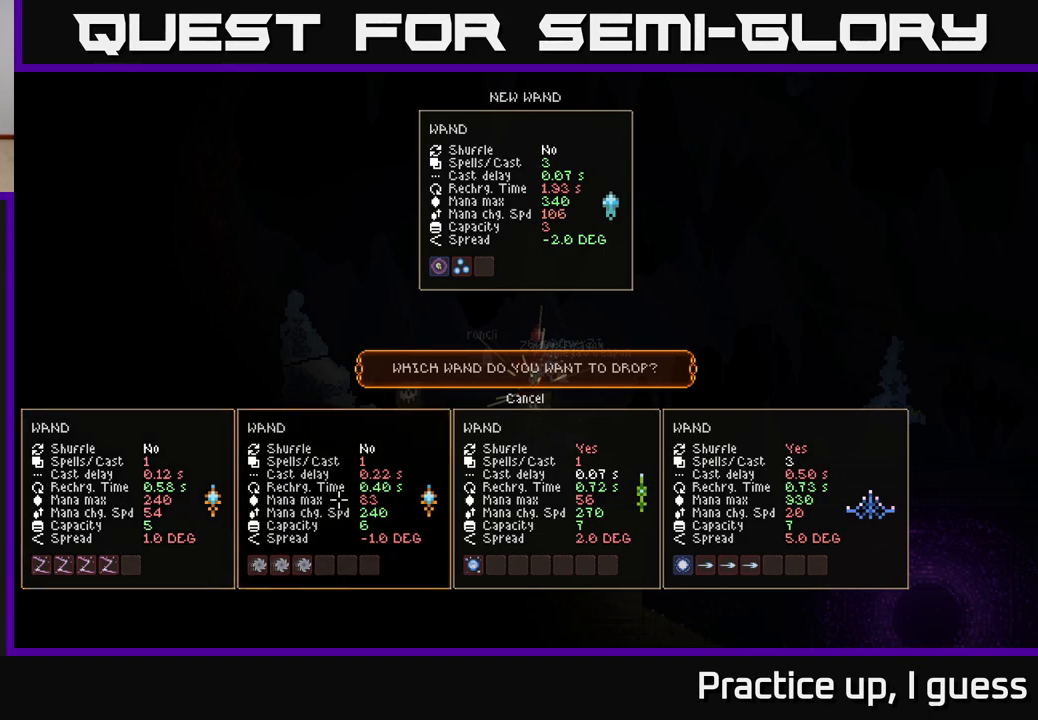
{"buttons": [], "left_stick": "center", "right_stick": "center", "events": [[150, "left_stick", "center"]]}
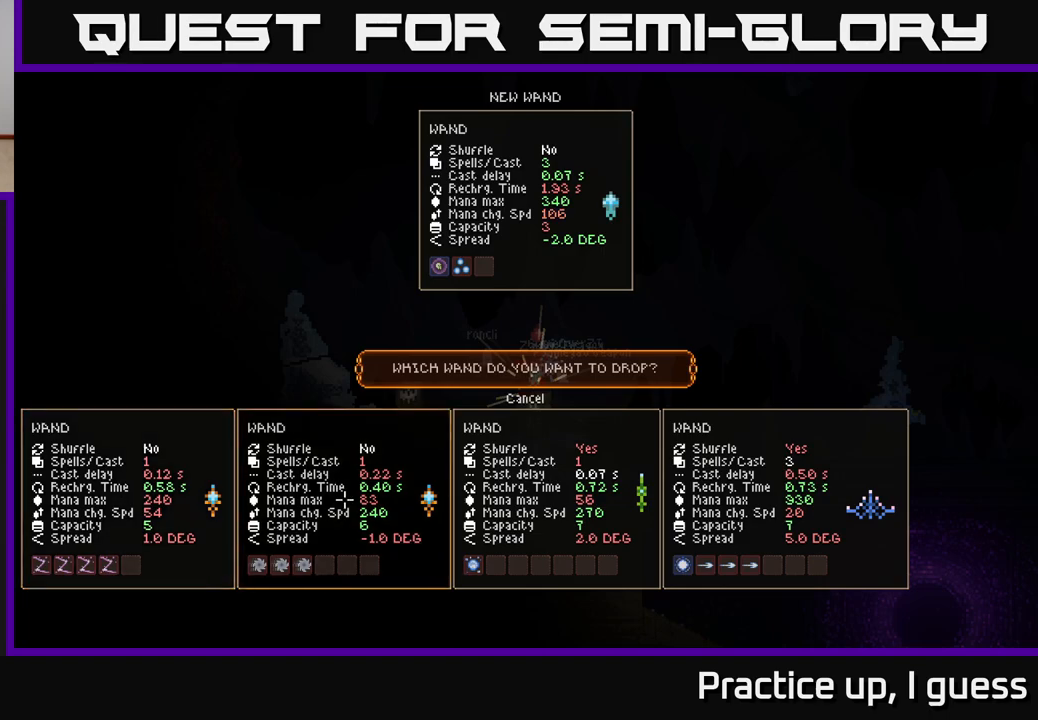
{"buttons": [], "left_stick": "center", "right_stick": "center", "events": []}
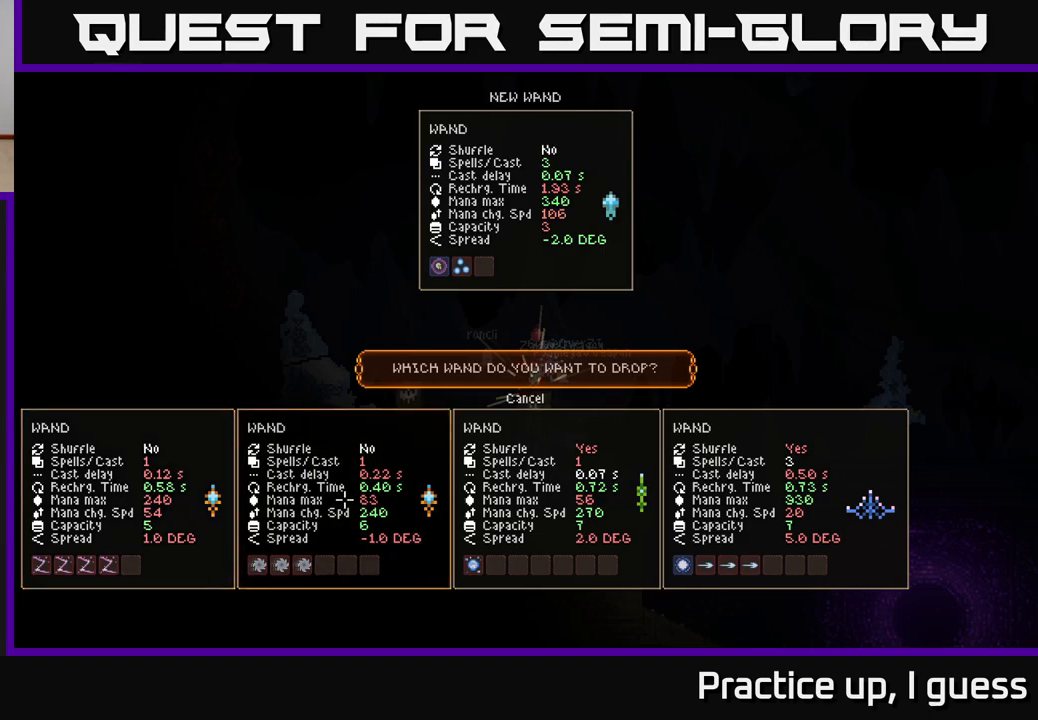
{"buttons": [], "left_stick": "center", "right_stick": "center", "events": []}
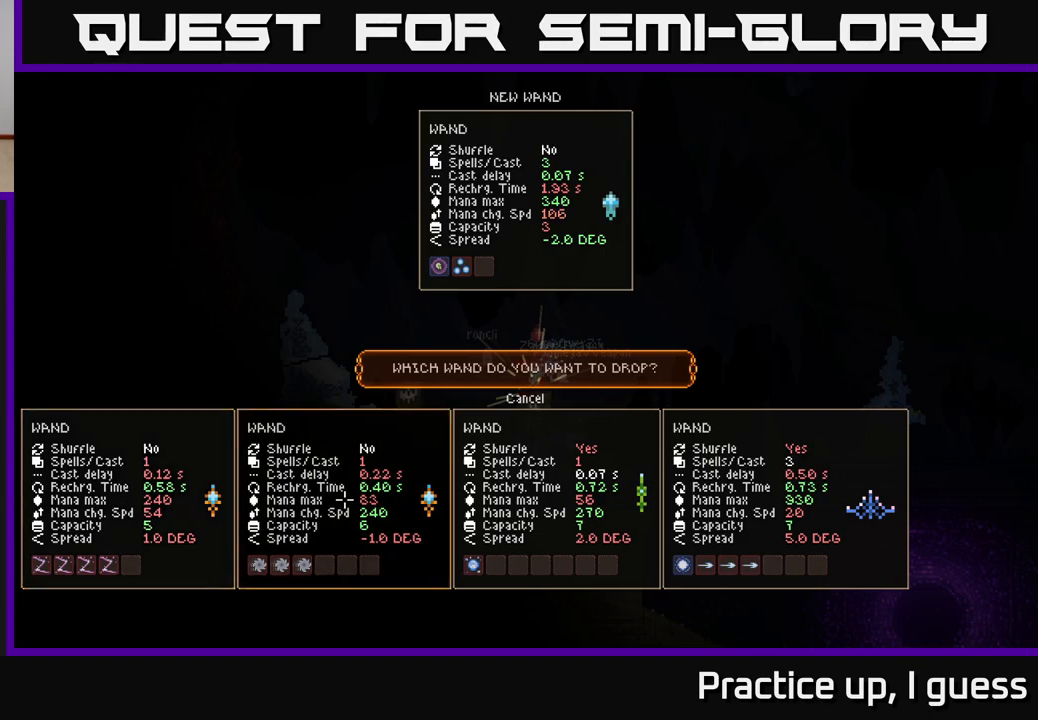
{"buttons": [], "left_stick": "center", "right_stick": "center", "events": []}
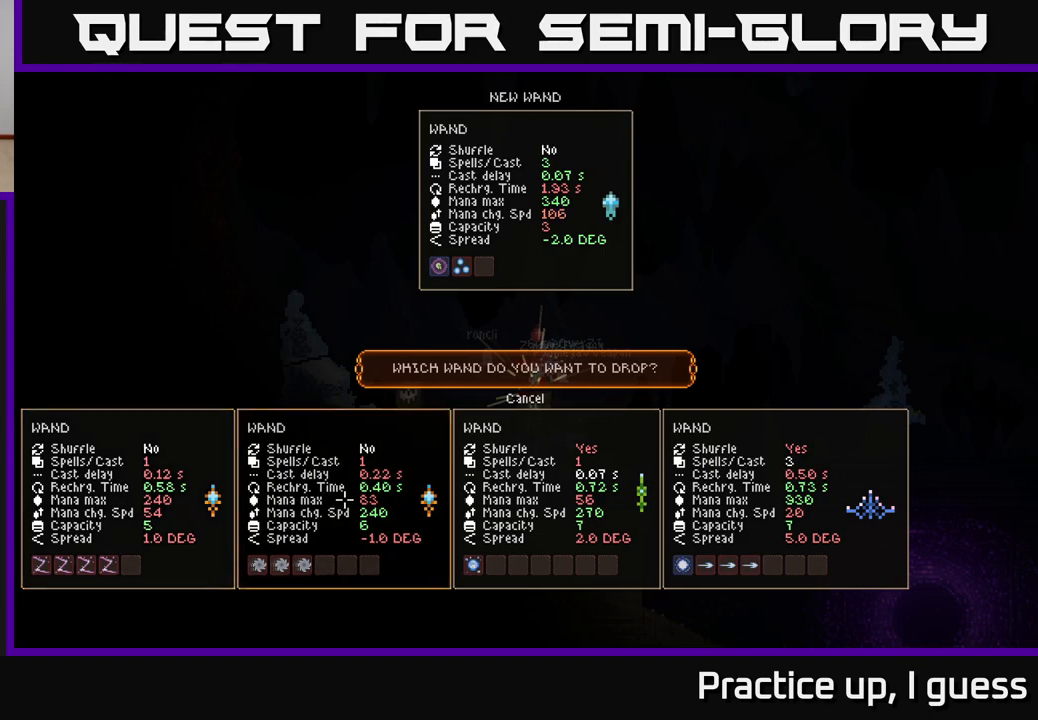
{"buttons": [], "left_stick": "center", "right_stick": "center", "events": []}
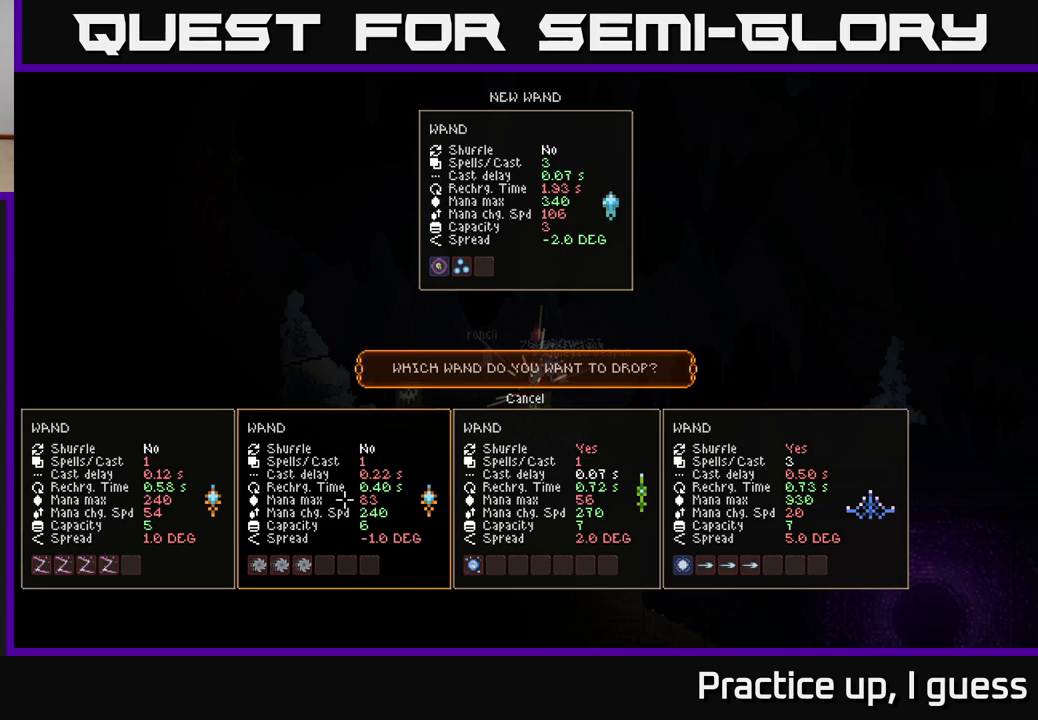
{"buttons": [], "left_stick": "center", "right_stick": "center", "events": [[200, "left_stick", "right"], [400, "left_stick", "center"]]}
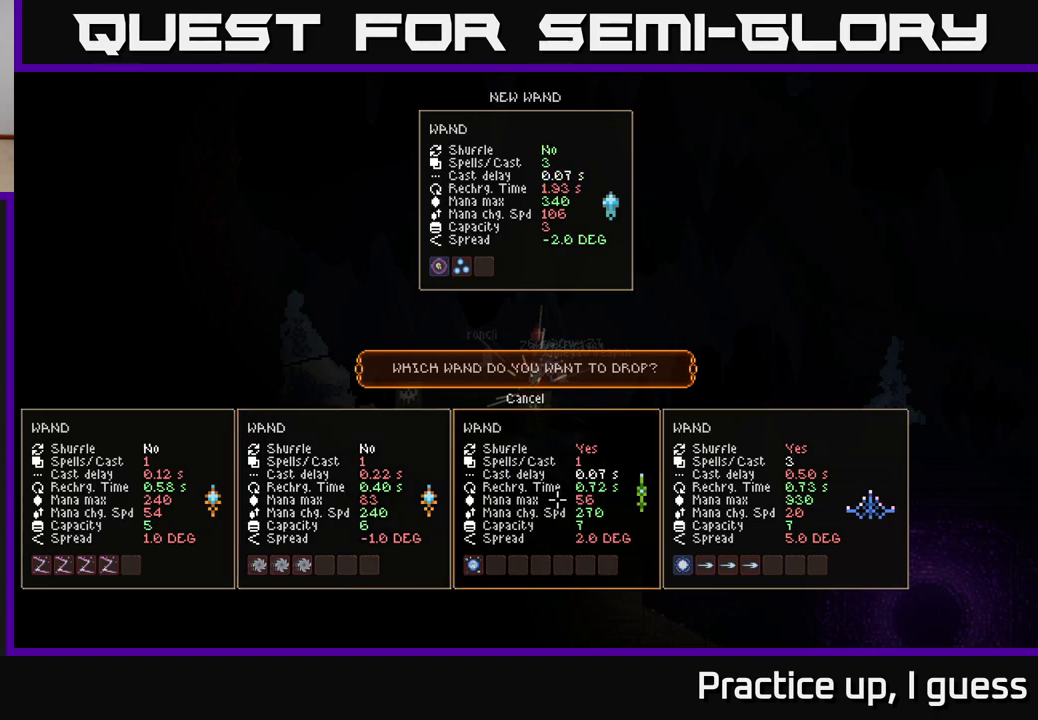
{"buttons": [], "left_stick": "center", "right_stick": "center", "events": [[133, "left_stick", "left"], [283, "left_stick", "center"]]}